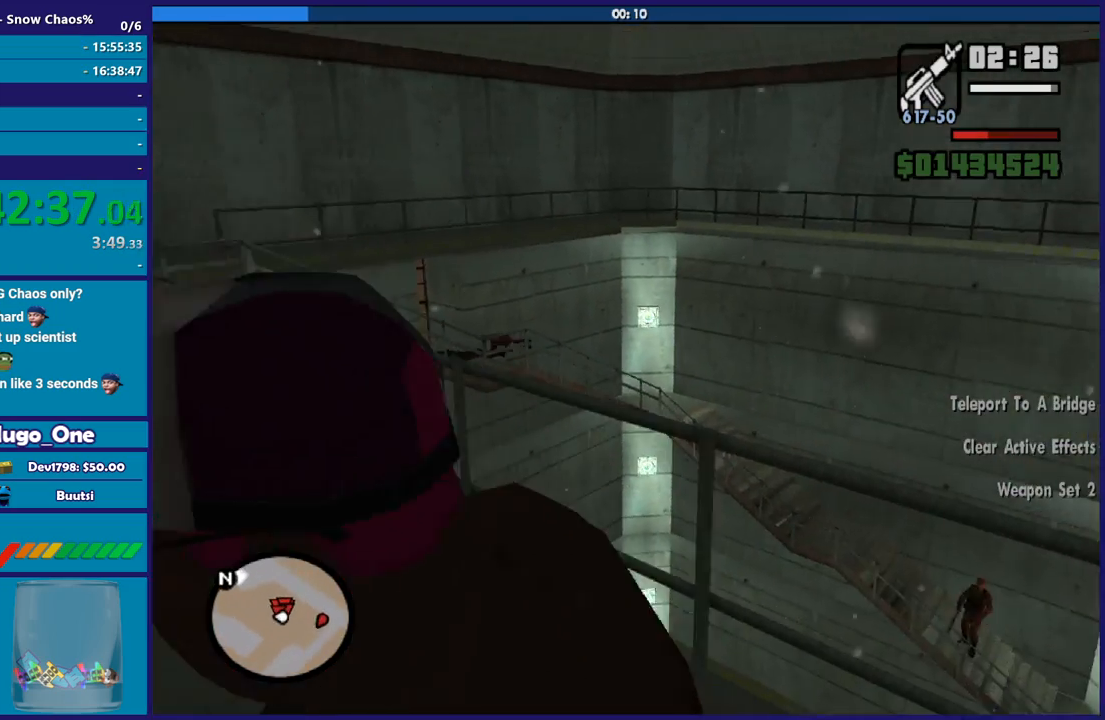
Gameplay with a controller (Xbox layout); each line is a JSON object with the inputs held at the frame after it. "button_events" lists button changes between this image and that frame as [ms after this image, input, new state], when the widget could be followed in between (sticks are given only as held states). This document gives stick clicks only as held states, not as events.
{"buttons": [], "left_stick": "up", "right_stick": "down-right", "button_events": []}
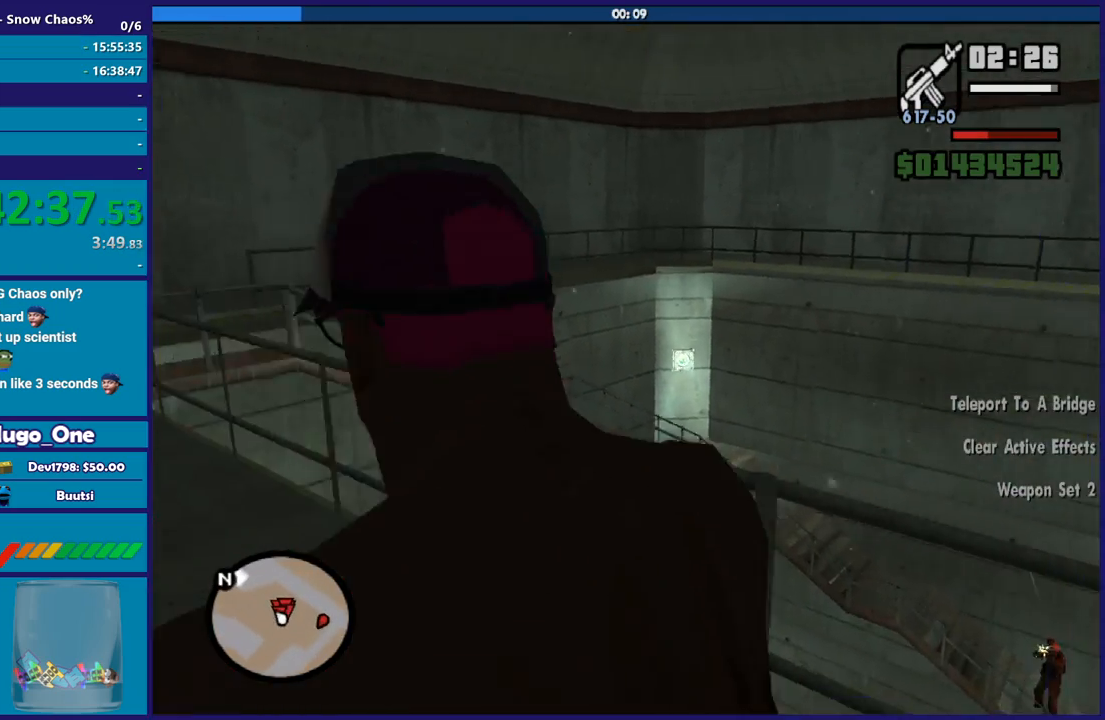
{"buttons": ["L2", "R2"], "left_stick": "center", "right_stick": "center", "button_events": [[167, "L2", "down"], [200, "R2", "down"]]}
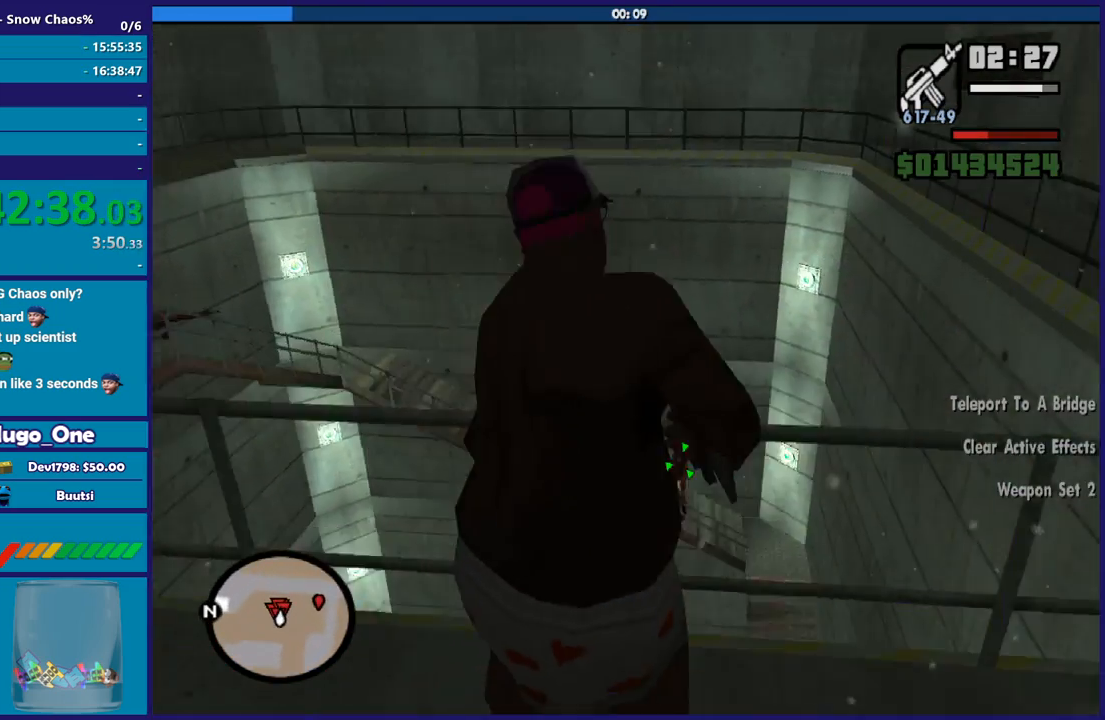
{"buttons": ["L2", "R2"], "left_stick": "center", "right_stick": "center", "button_events": []}
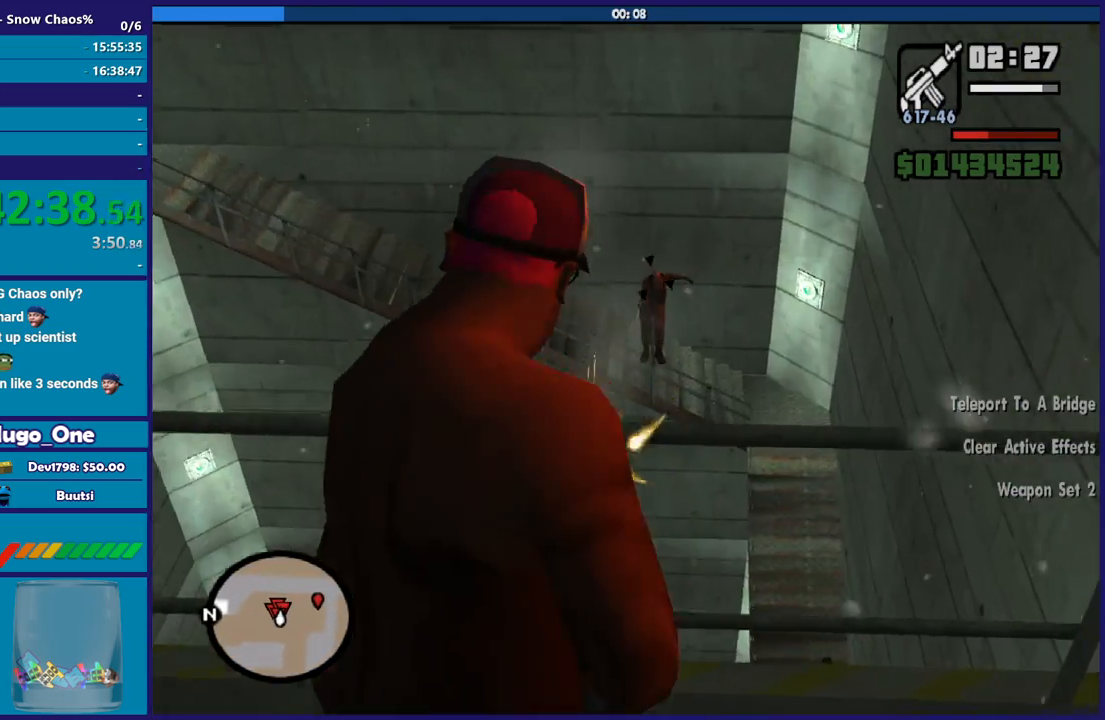
{"buttons": [], "left_stick": "up-left", "right_stick": "left", "button_events": [[167, "L2", "up"], [167, "R2", "up"]]}
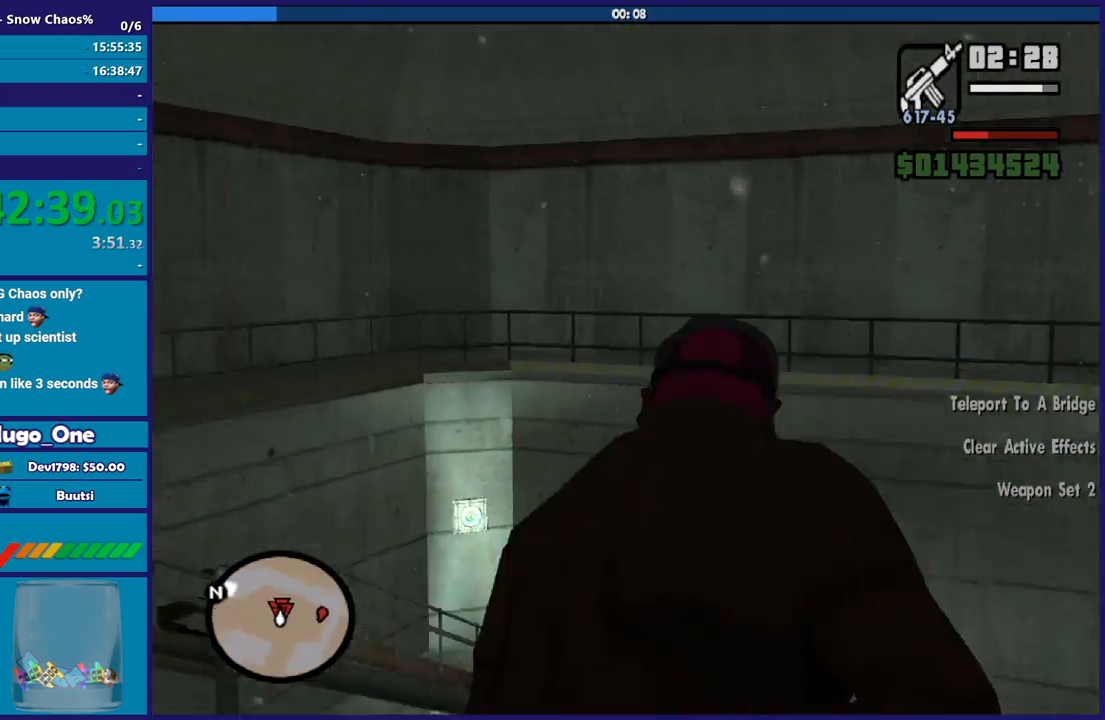
{"buttons": ["A"], "left_stick": "up-left", "right_stick": "center", "button_events": [[166, "R1", "down"], [300, "R1", "up"], [367, "L1", "down"], [500, "A", "down"], [500, "L1", "up"]]}
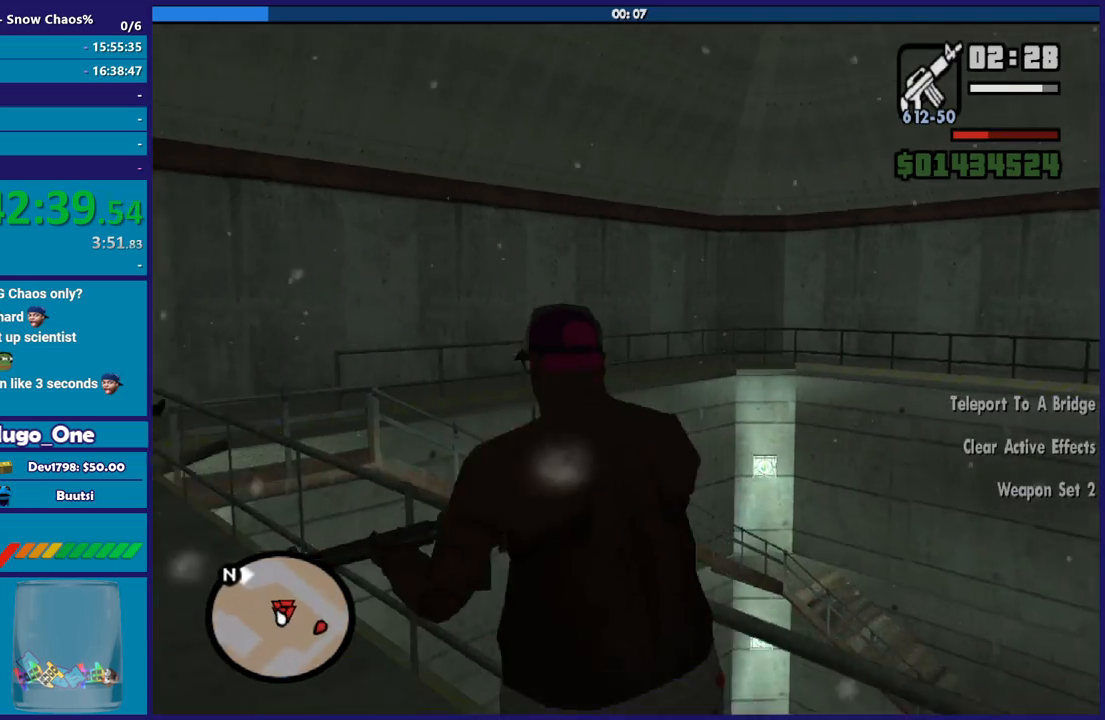
{"buttons": [], "left_stick": "up-left", "right_stick": "center", "button_events": [[134, "A", "up"], [234, "A", "down"], [334, "A", "up"], [434, "A", "down"], [501, "A", "up"]]}
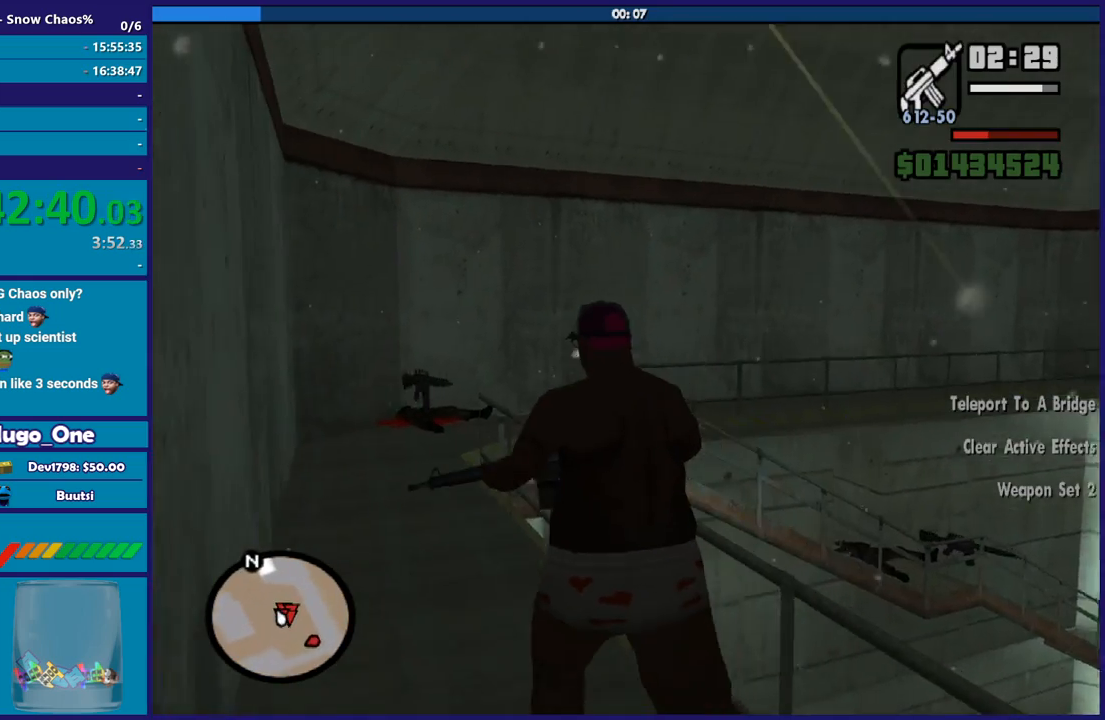
{"buttons": ["A"], "left_stick": "left", "right_stick": "center", "button_events": [[100, "A", "down"], [200, "A", "up"], [300, "A", "down"], [400, "A", "up"], [500, "A", "down"]]}
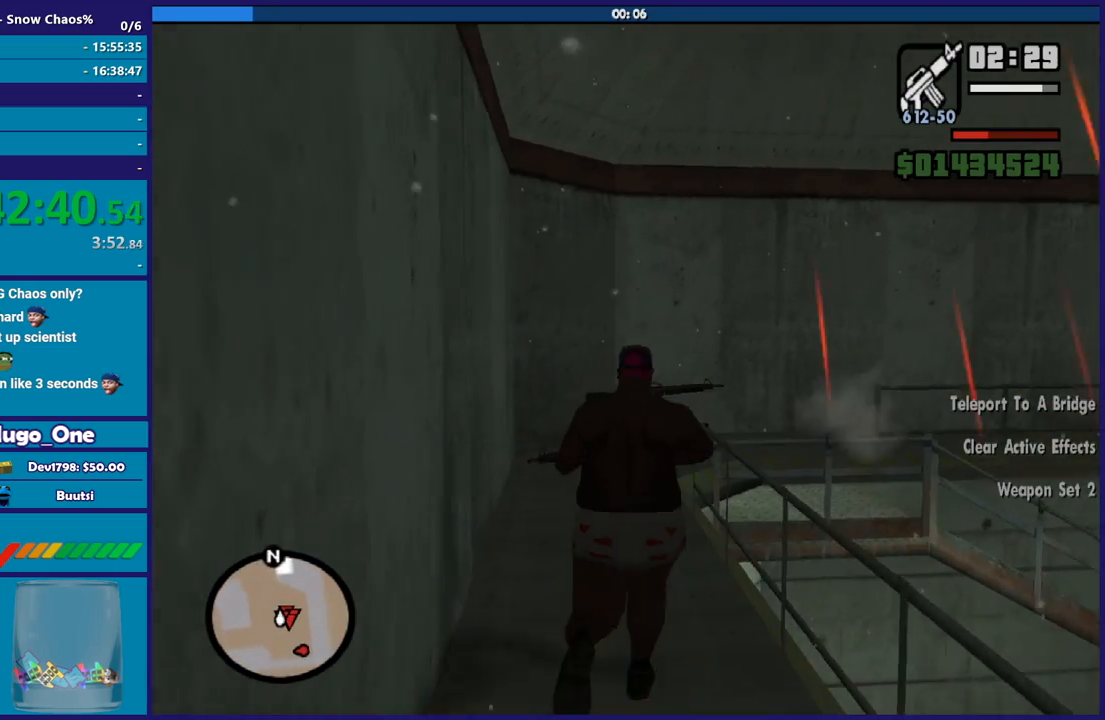
{"buttons": [], "left_stick": "up", "right_stick": "down", "button_events": [[100, "A", "up"]]}
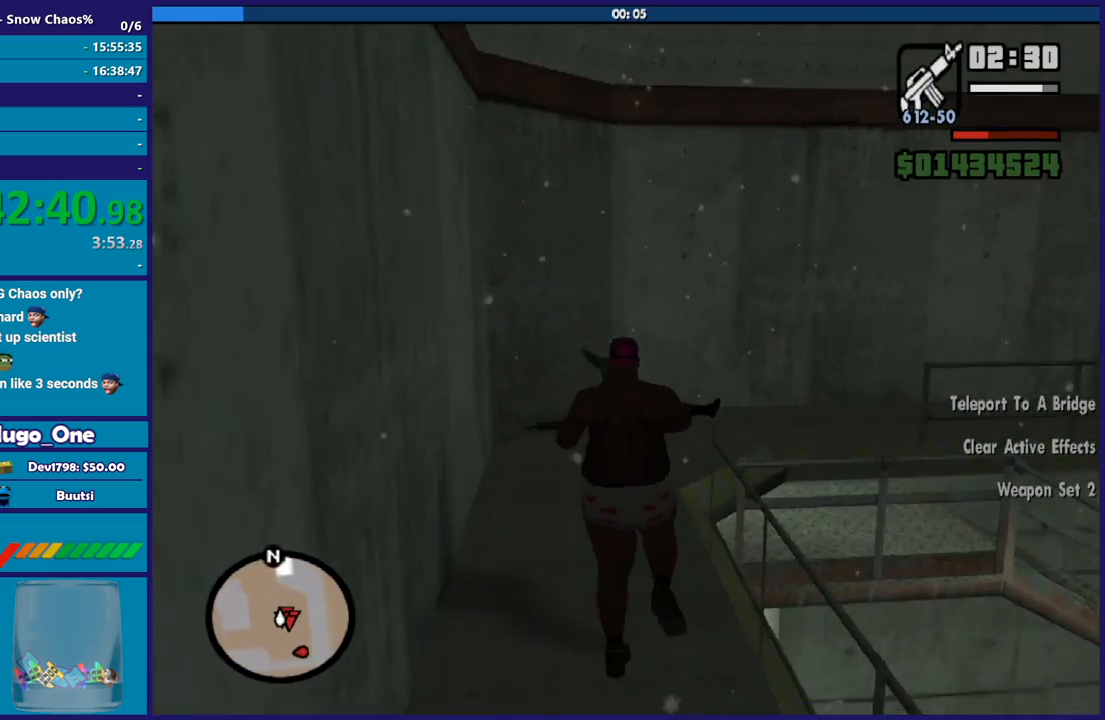
{"buttons": [], "left_stick": "up-left", "right_stick": "down-right", "button_events": []}
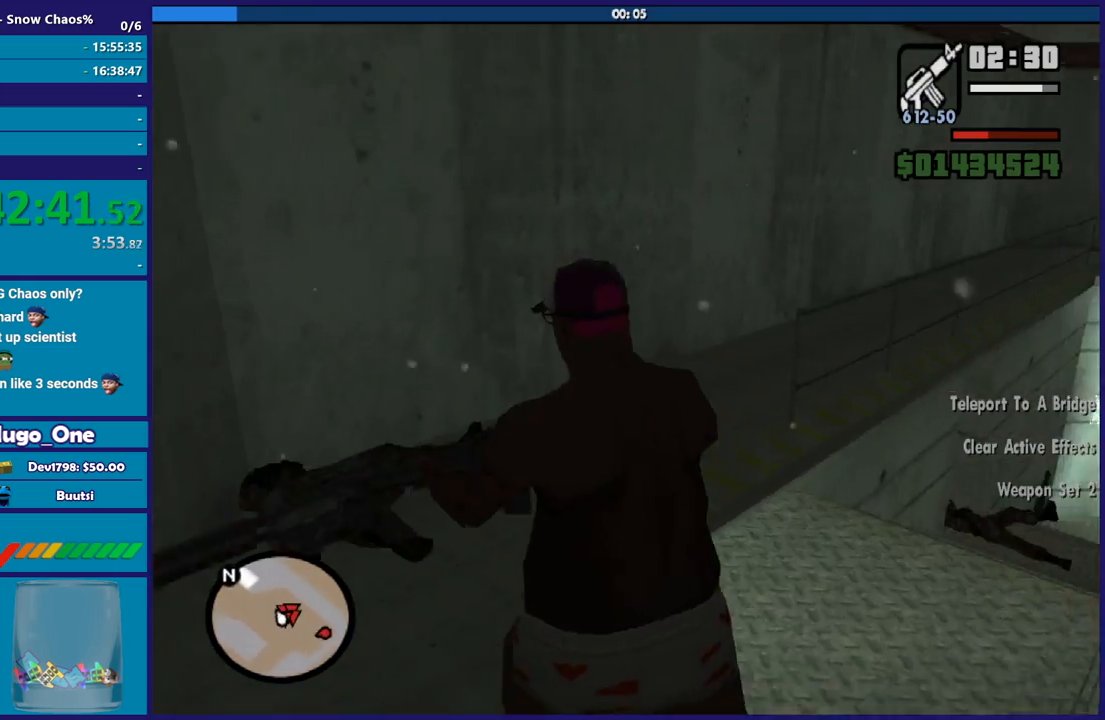
{"buttons": [], "left_stick": "up-right", "right_stick": "right", "button_events": []}
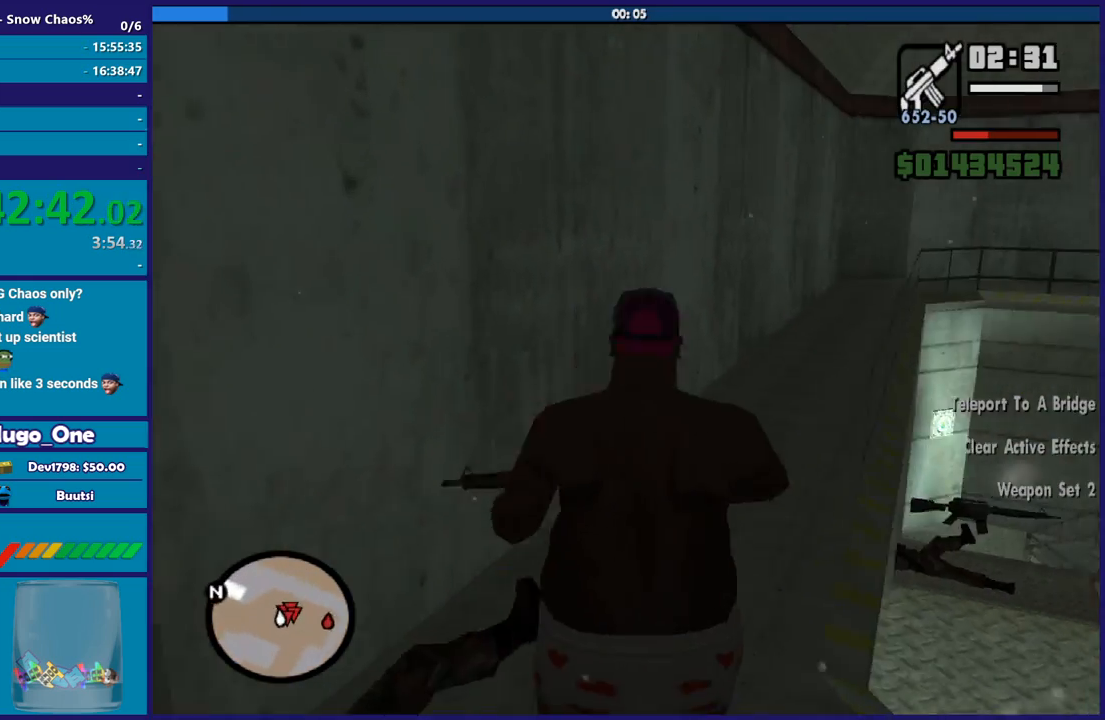
{"buttons": ["L2", "R2"], "left_stick": "up", "right_stick": "center", "button_events": [[433, "L2", "down"], [467, "R2", "down"]]}
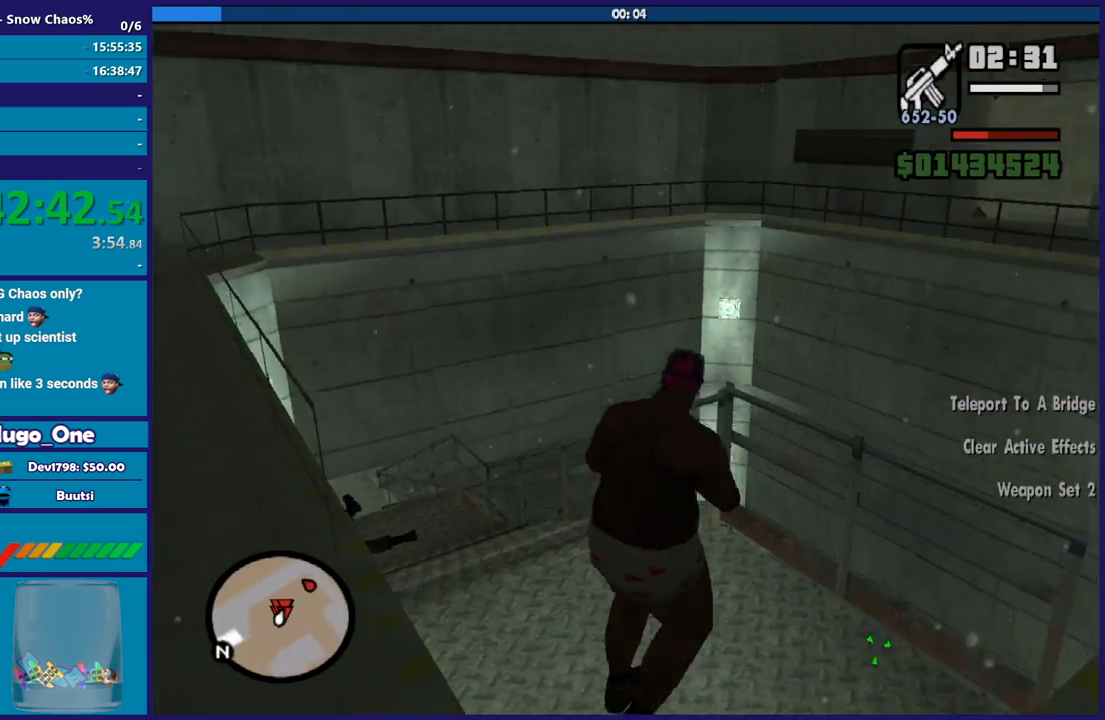
{"buttons": ["L2", "R2"], "left_stick": "up-left", "right_stick": "center", "button_events": []}
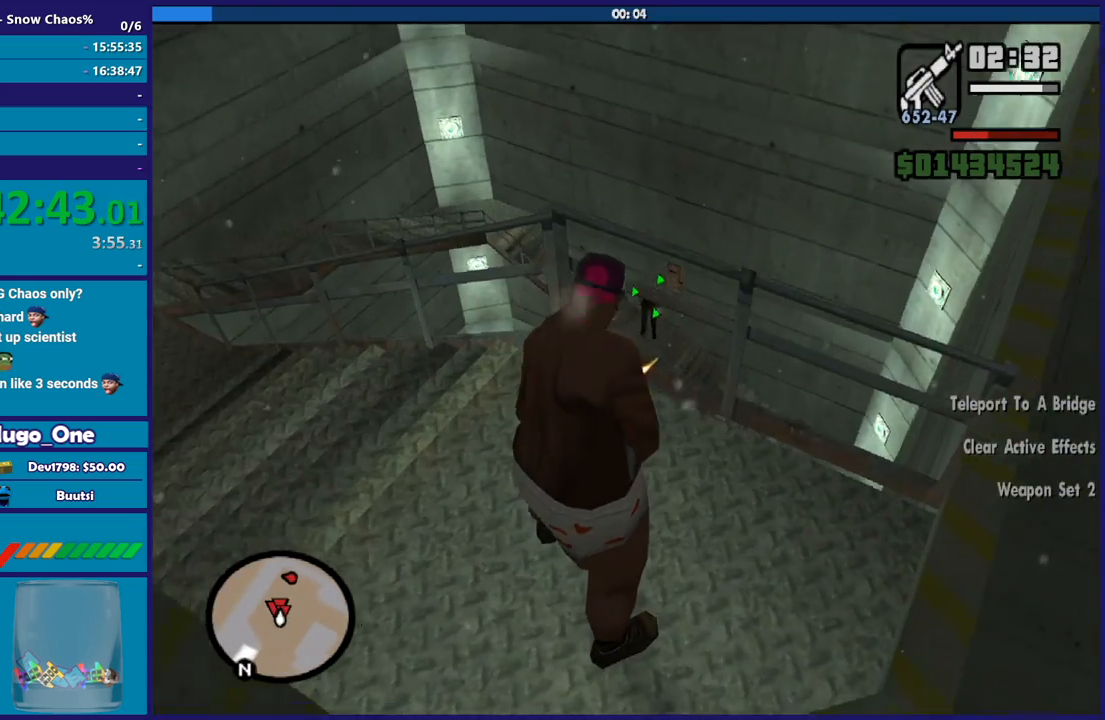
{"buttons": ["L2", "R2"], "left_stick": "up-left", "right_stick": "center", "button_events": []}
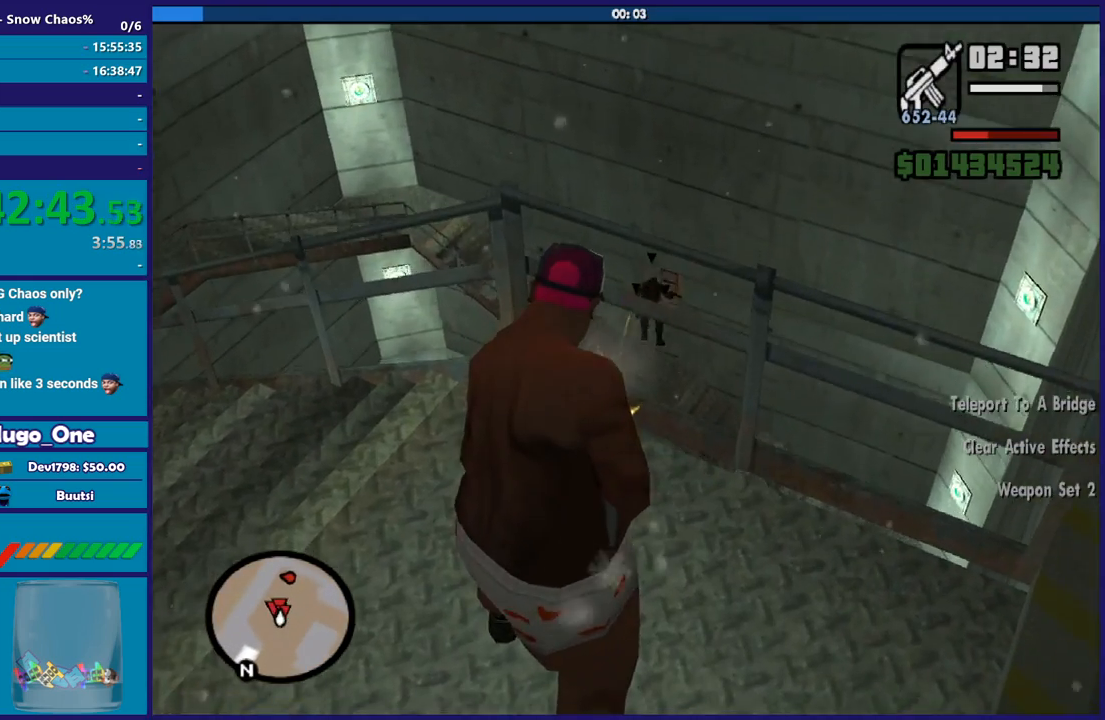
{"buttons": [], "left_stick": "up-left", "right_stick": "left", "button_events": [[200, "L2", "up"], [200, "R2", "up"]]}
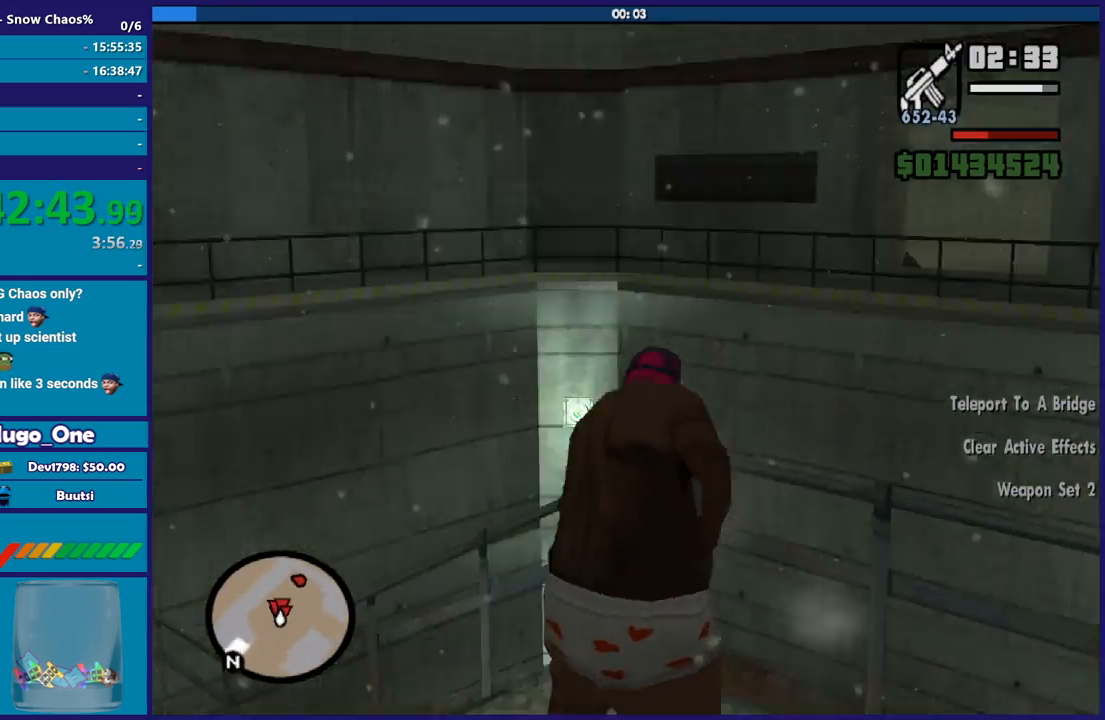
{"buttons": ["A"], "left_stick": "up-left", "right_stick": "center", "button_events": [[133, "A", "down"], [200, "A", "up"], [267, "L1", "down"], [300, "A", "down"], [400, "A", "up"], [400, "L1", "up"], [500, "A", "down"]]}
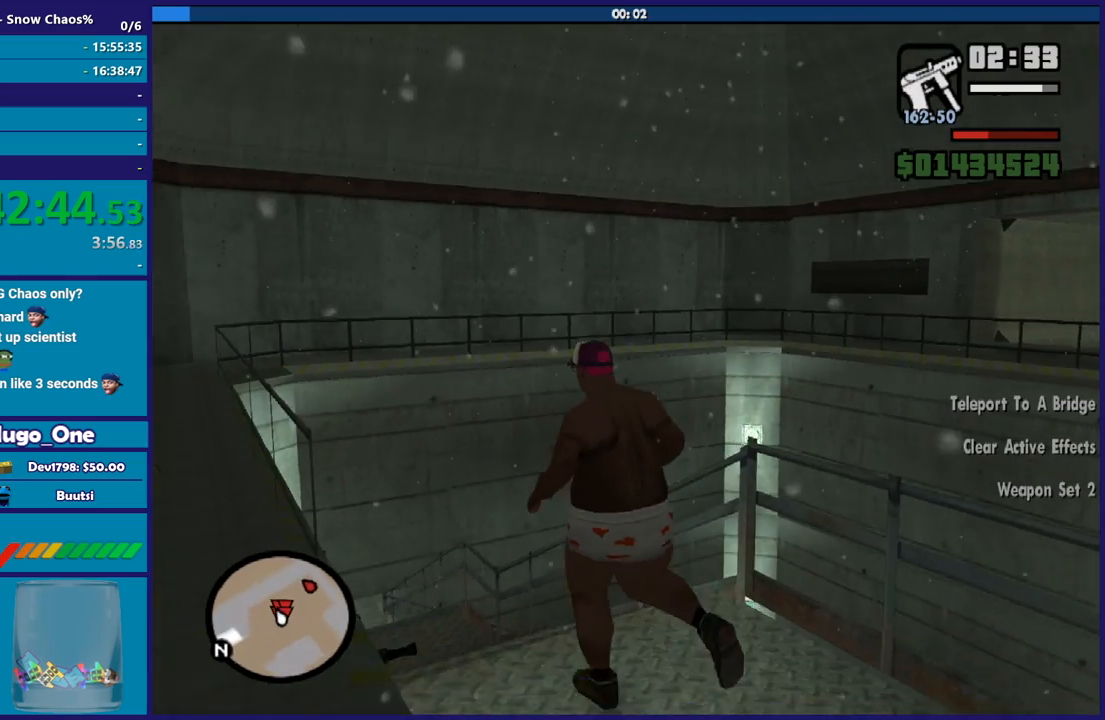
{"buttons": [], "left_stick": "up-left", "right_stick": "center", "button_events": [[100, "A", "up"], [200, "A", "down"], [300, "A", "up"], [401, "A", "down"], [501, "A", "up"]]}
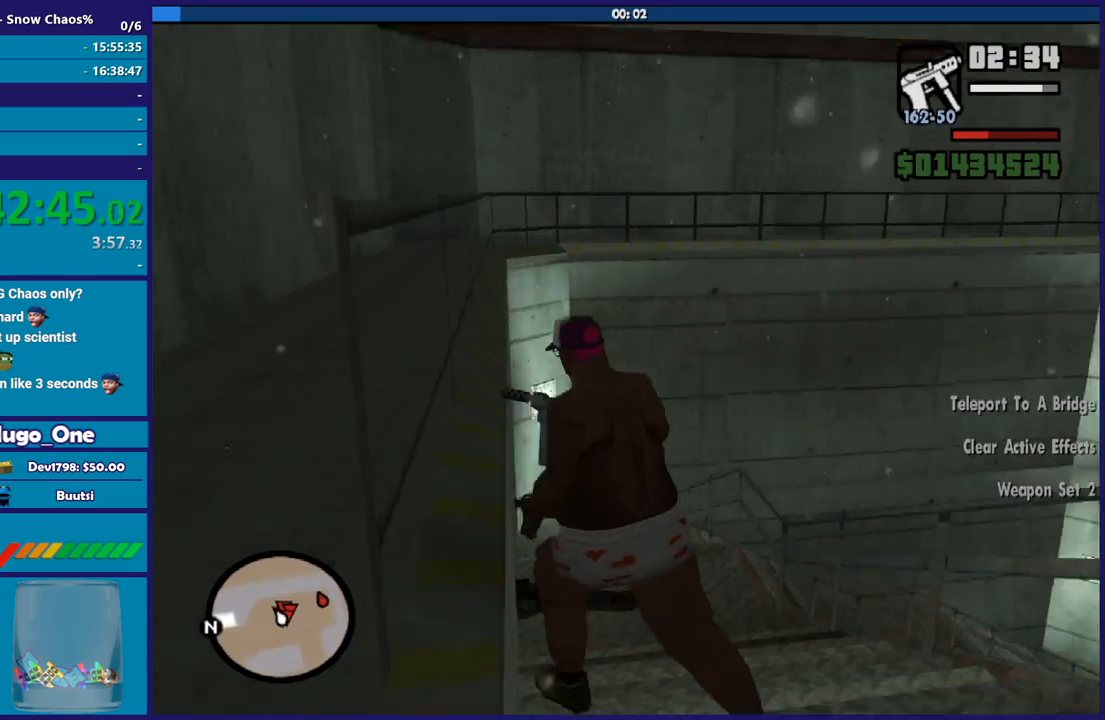
{"buttons": ["A"], "left_stick": "up", "right_stick": "center", "button_events": [[66, "A", "down"], [200, "A", "up"], [267, "A", "down"], [367, "A", "up"], [467, "A", "down"]]}
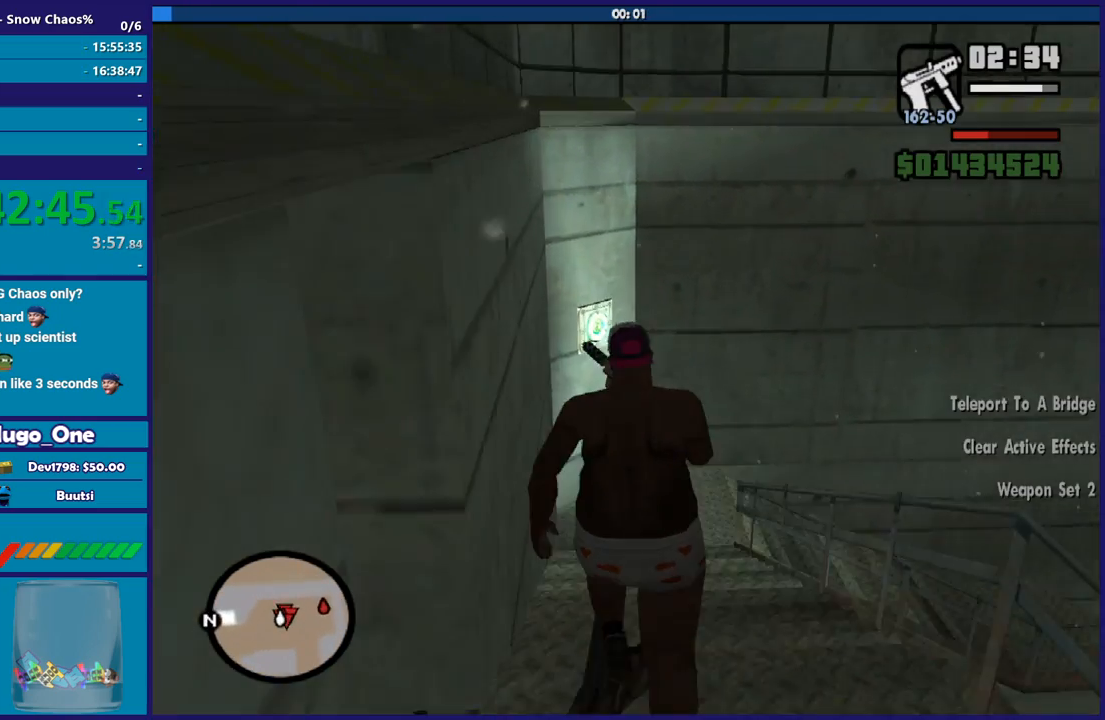
{"buttons": [], "left_stick": "left", "right_stick": "down-right", "button_events": [[67, "A", "up"], [134, "A", "down"], [234, "A", "up"]]}
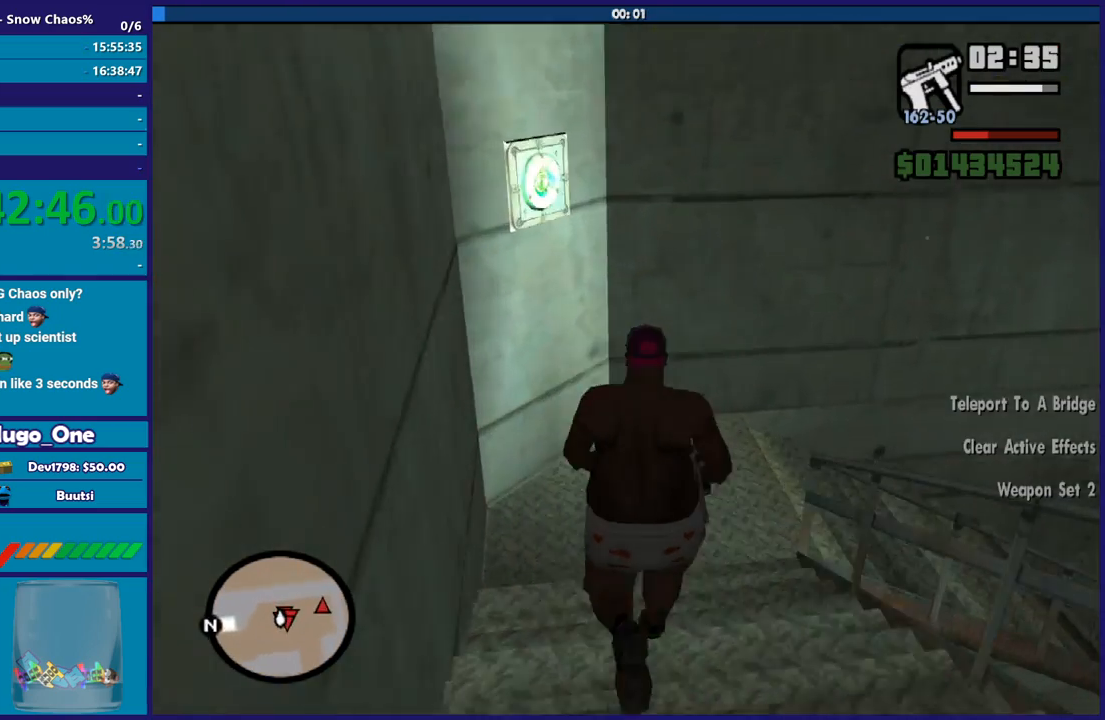
{"buttons": [], "left_stick": "up", "right_stick": "right", "button_events": []}
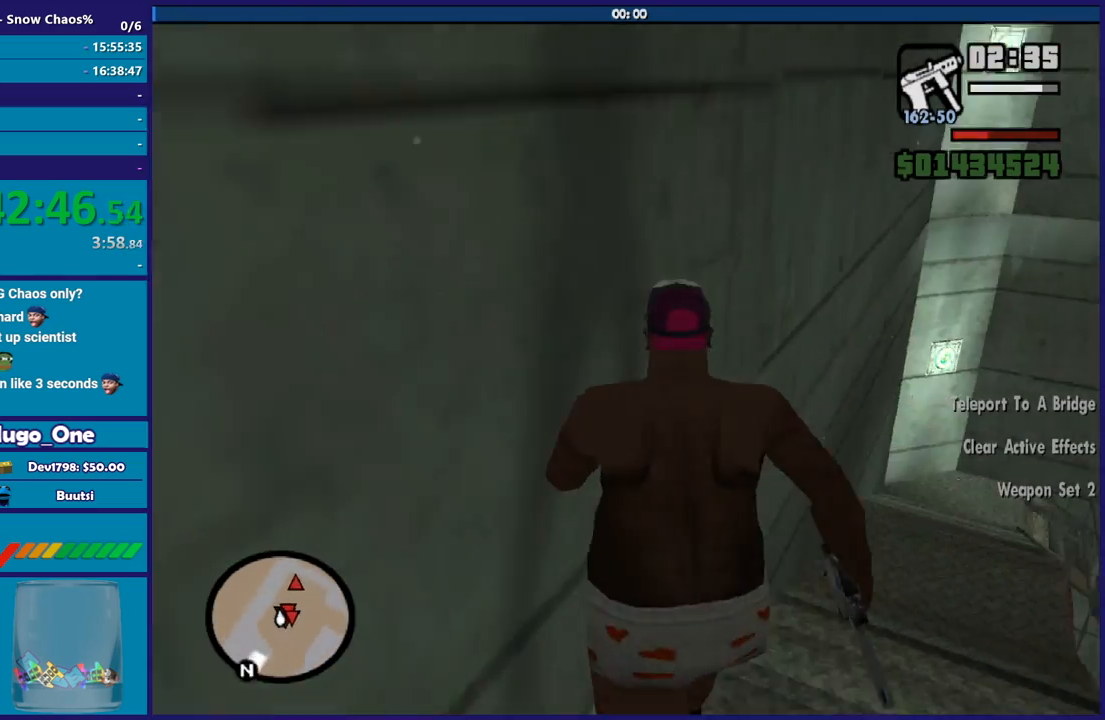
{"buttons": [], "left_stick": "up-left", "right_stick": "down-right", "button_events": []}
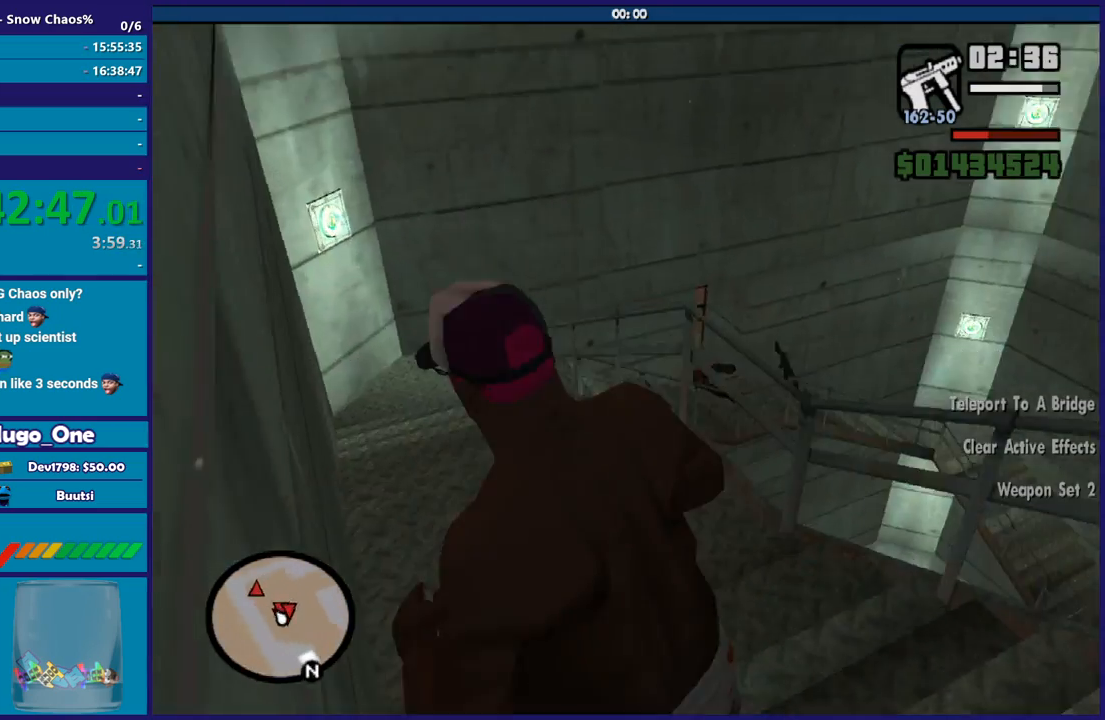
{"buttons": [], "left_stick": "up-left", "right_stick": "right", "button_events": [[133, "R1", "down"], [267, "R1", "up"]]}
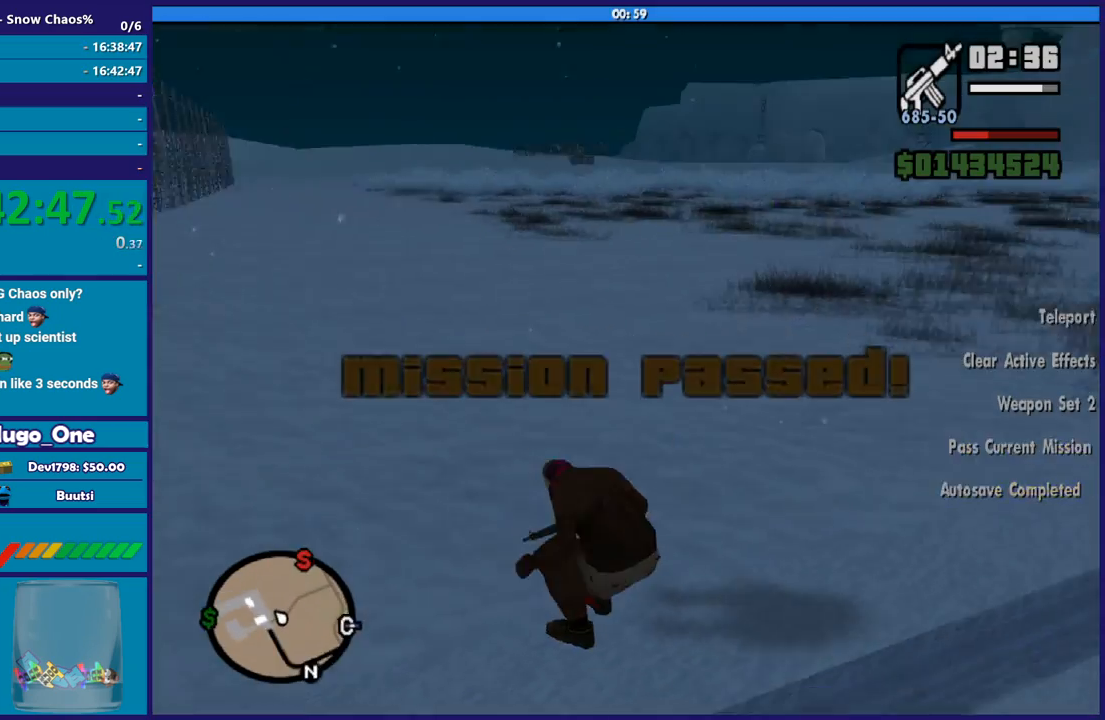
{"buttons": [], "left_stick": "center", "right_stick": "center", "button_events": []}
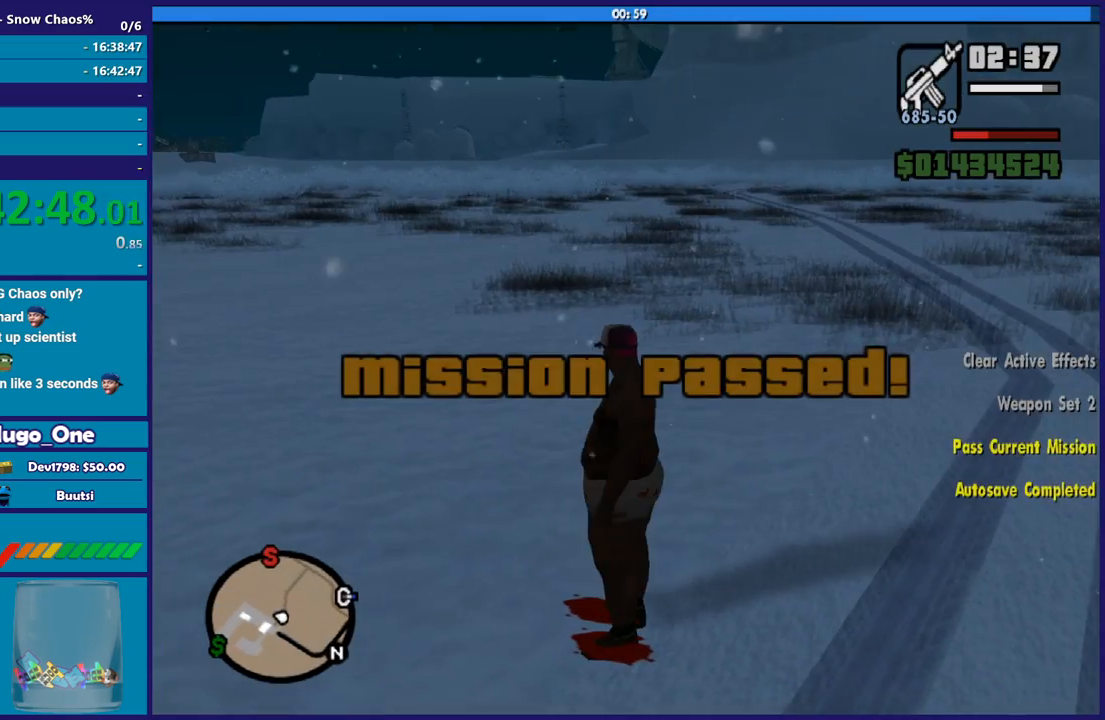
{"buttons": [], "left_stick": "center", "right_stick": "left", "button_events": []}
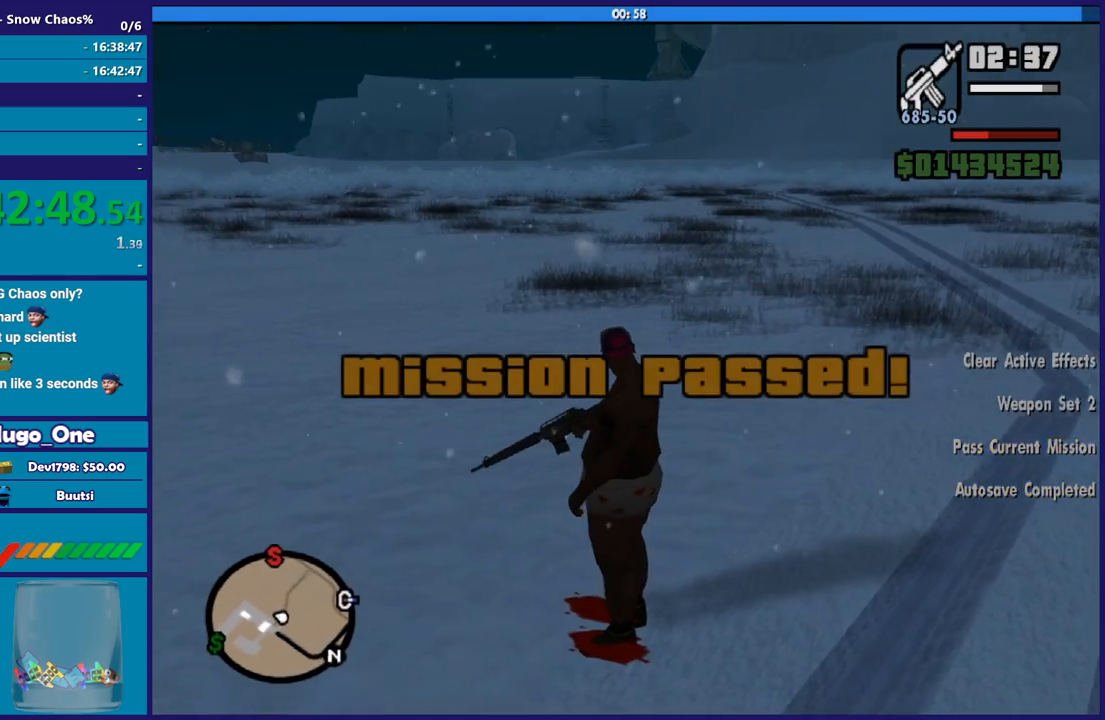
{"buttons": [], "left_stick": "right", "right_stick": "right", "button_events": []}
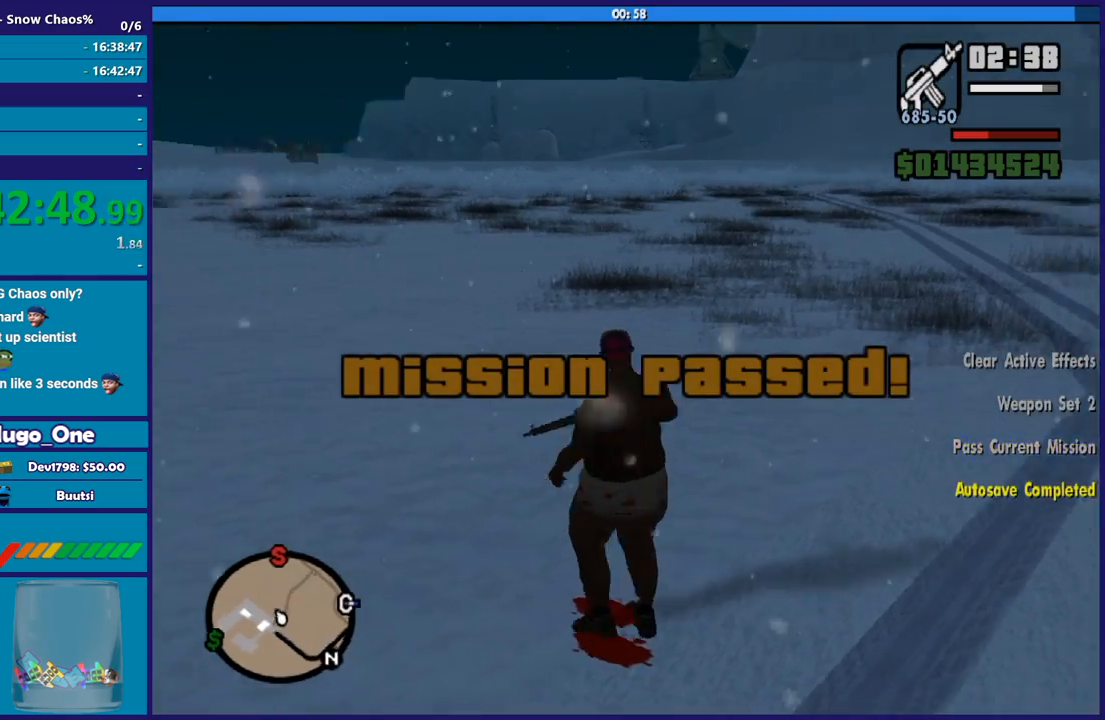
{"buttons": ["A"], "left_stick": "up-right", "right_stick": "center", "button_events": [[500, "A", "down"]]}
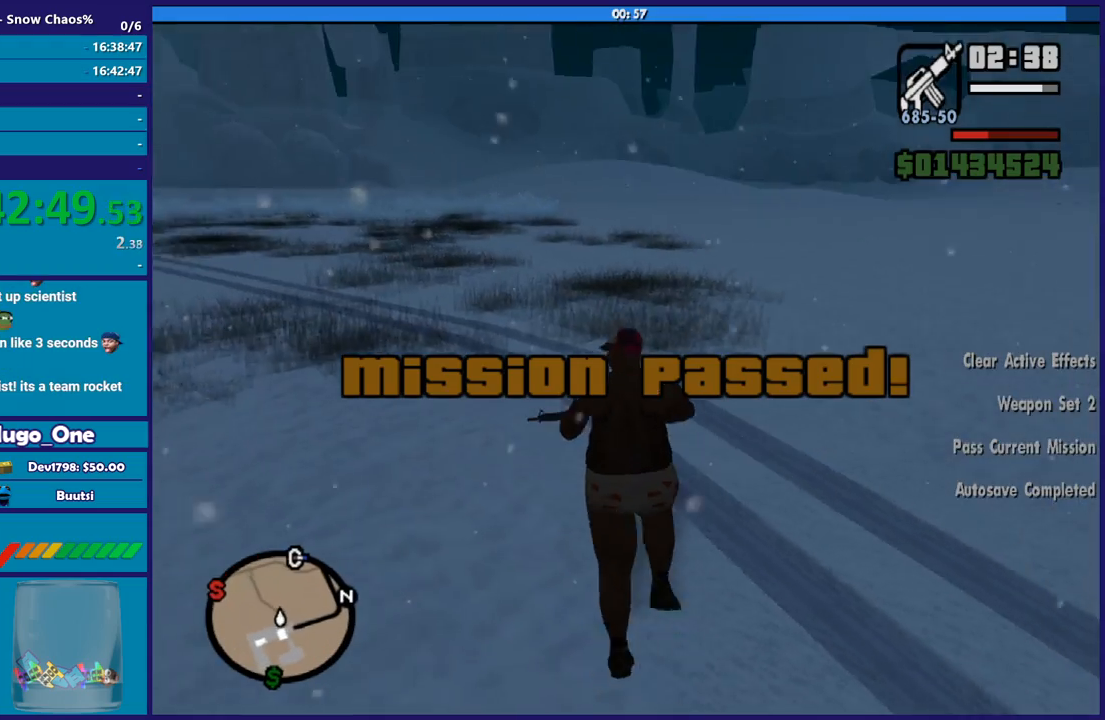
{"buttons": [], "left_stick": "up-right", "right_stick": "center", "button_events": [[134, "A", "up"], [200, "A", "down"], [300, "A", "up"], [334, "L1", "down"], [401, "A", "down"], [467, "L1", "up"], [501, "A", "up"]]}
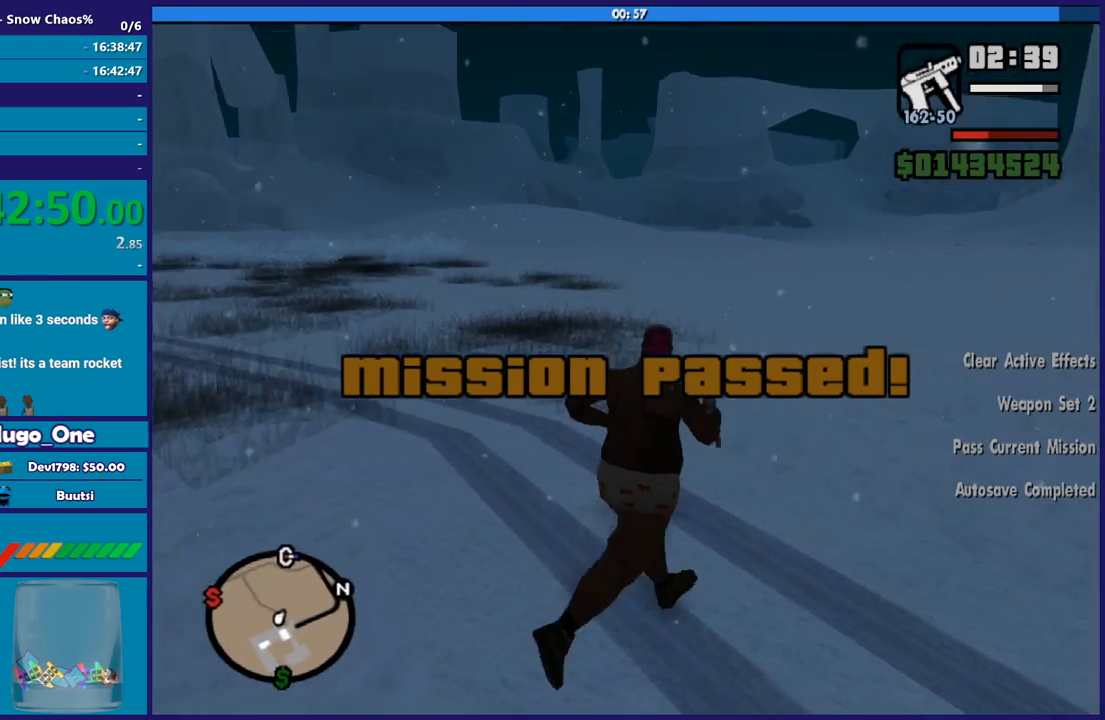
{"buttons": ["A"], "left_stick": "up-right", "right_stick": "center", "button_events": [[100, "A", "down"], [200, "A", "up"], [267, "A", "down"], [400, "A", "up"], [467, "A", "down"]]}
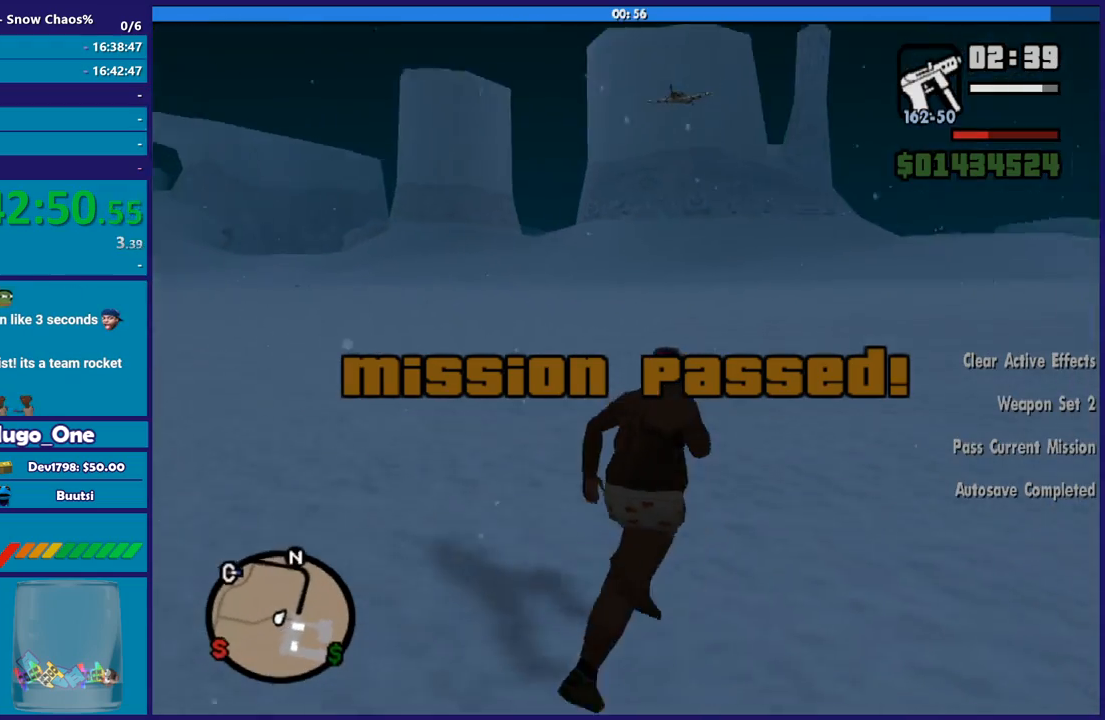
{"buttons": [], "left_stick": "up", "right_stick": "center", "button_events": [[67, "A", "up"], [167, "A", "down"], [267, "A", "up"], [367, "A", "down"], [467, "A", "up"]]}
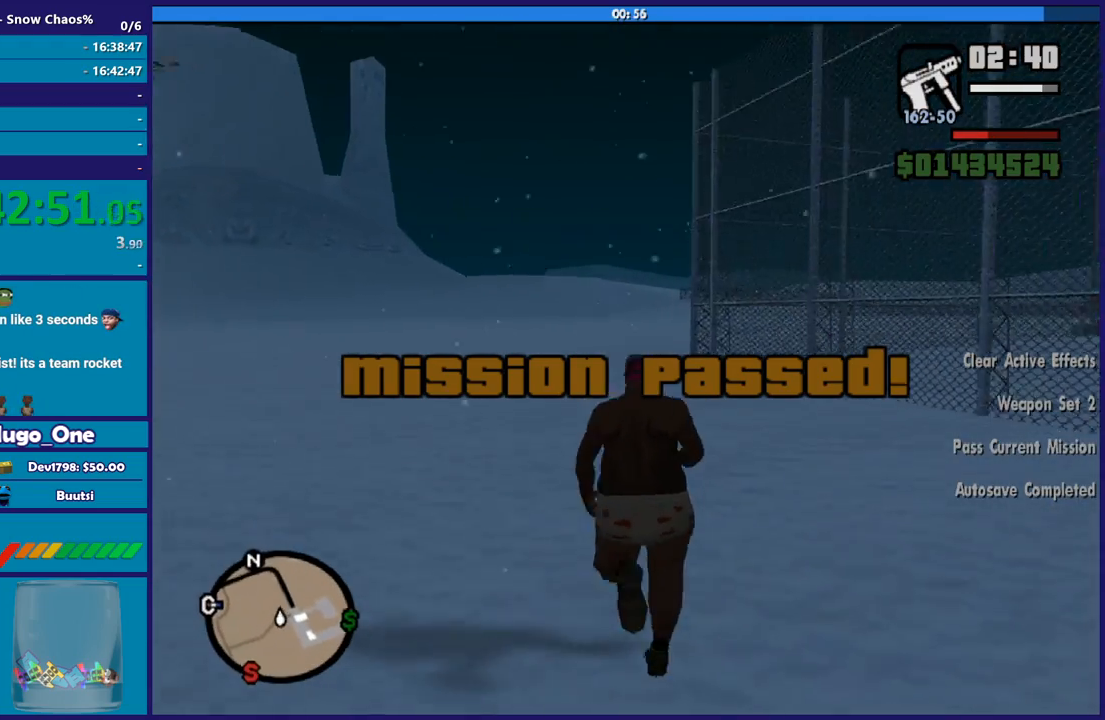
{"buttons": ["A"], "left_stick": "up-left", "right_stick": "center", "button_events": [[66, "A", "down"], [166, "A", "up"], [233, "A", "down"], [367, "A", "up"], [433, "A", "down"]]}